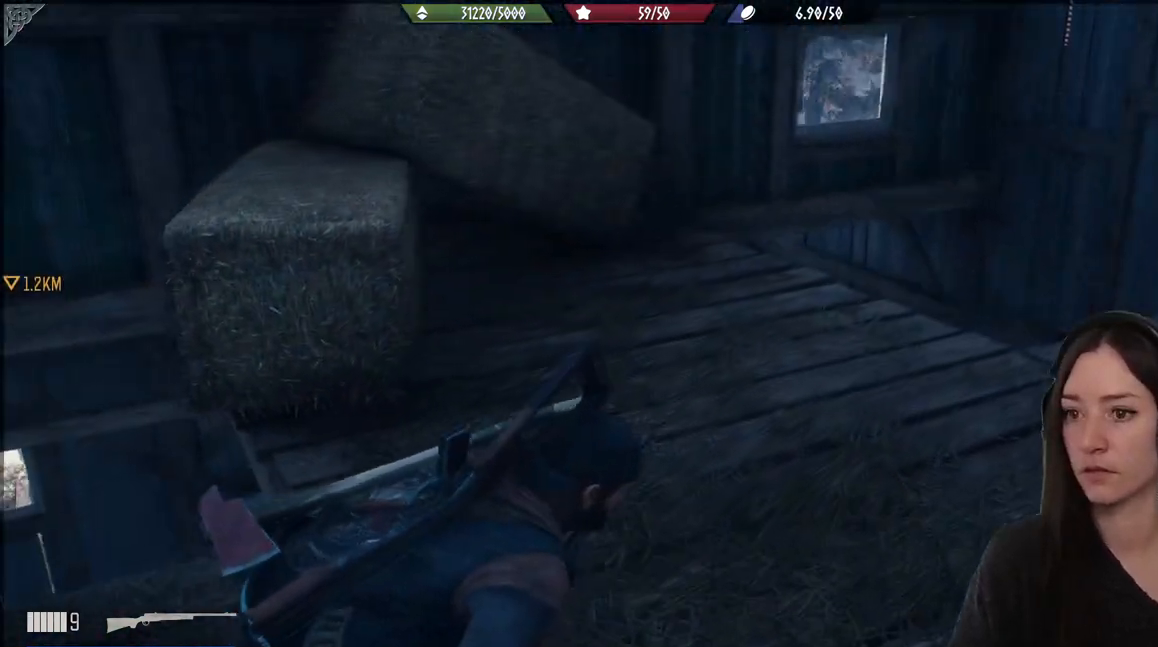
Gameplay with a controller (Xbox layout); each line is a JSON object with the inputs held at the frame after it. "events" lists button and stick changes between this image and that frame as [ms after this image, input, new state], when the widget could be followed in between.
{"buttons": [], "left_stick": "up", "right_stick": "down", "events": [[400, "right_stick", "down"]]}
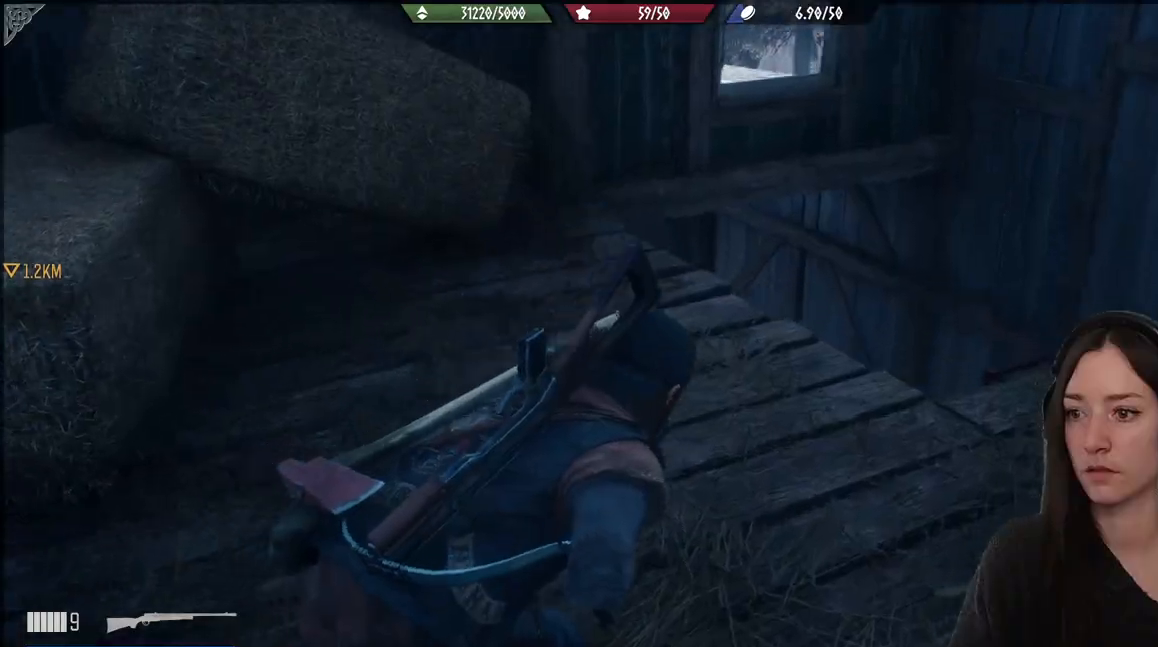
{"buttons": [], "left_stick": "up-right", "right_stick": "down", "events": [[133, "right_stick", "center"], [317, "right_stick", "down"], [400, "left_stick", "up-right"]]}
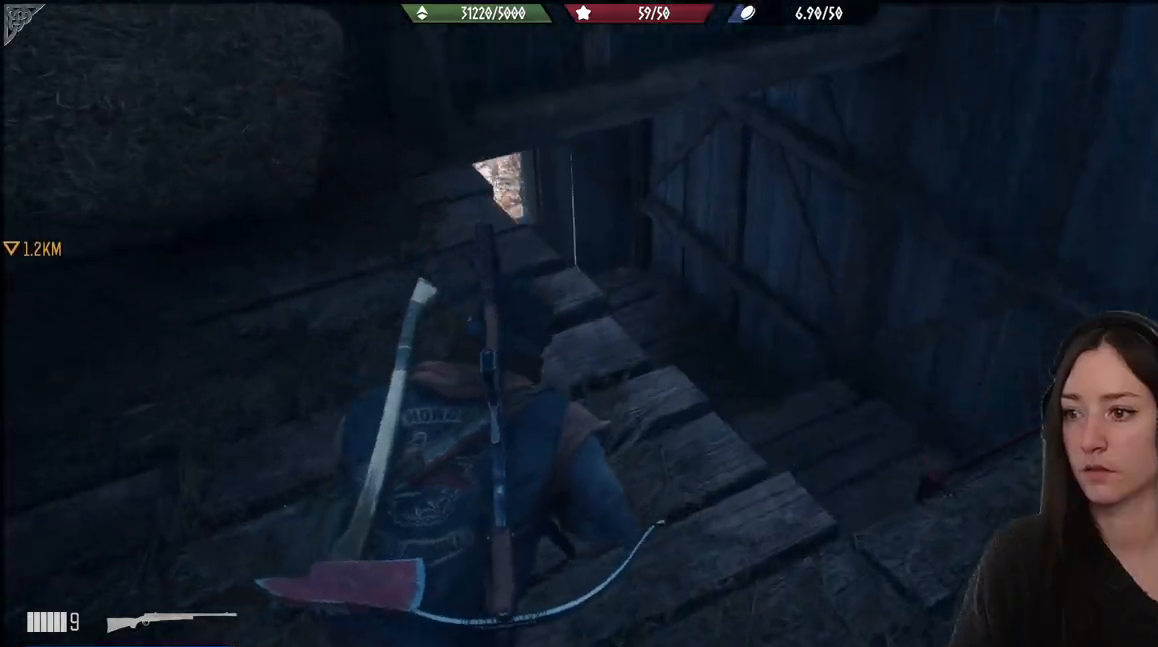
{"buttons": [], "left_stick": "up-right", "right_stick": "center", "events": [[83, "right_stick", "center"], [117, "left_stick", "right"], [417, "left_stick", "up-right"]]}
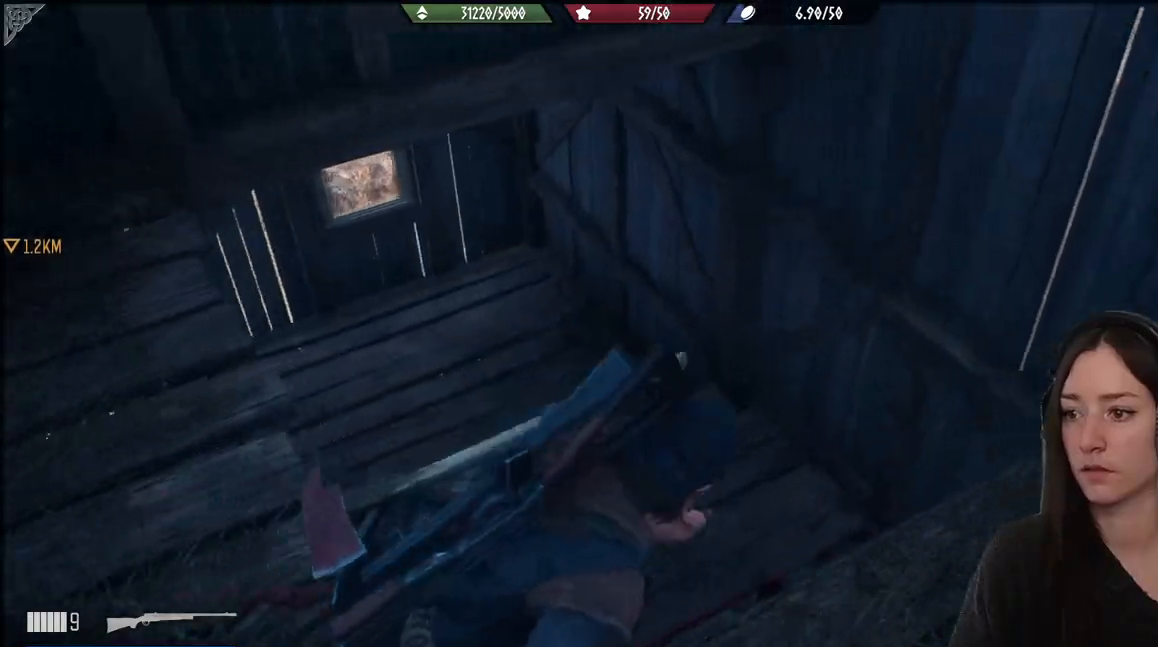
{"buttons": [], "left_stick": "up", "right_stick": "right", "events": [[67, "left_stick", "up"], [400, "right_stick", "right"]]}
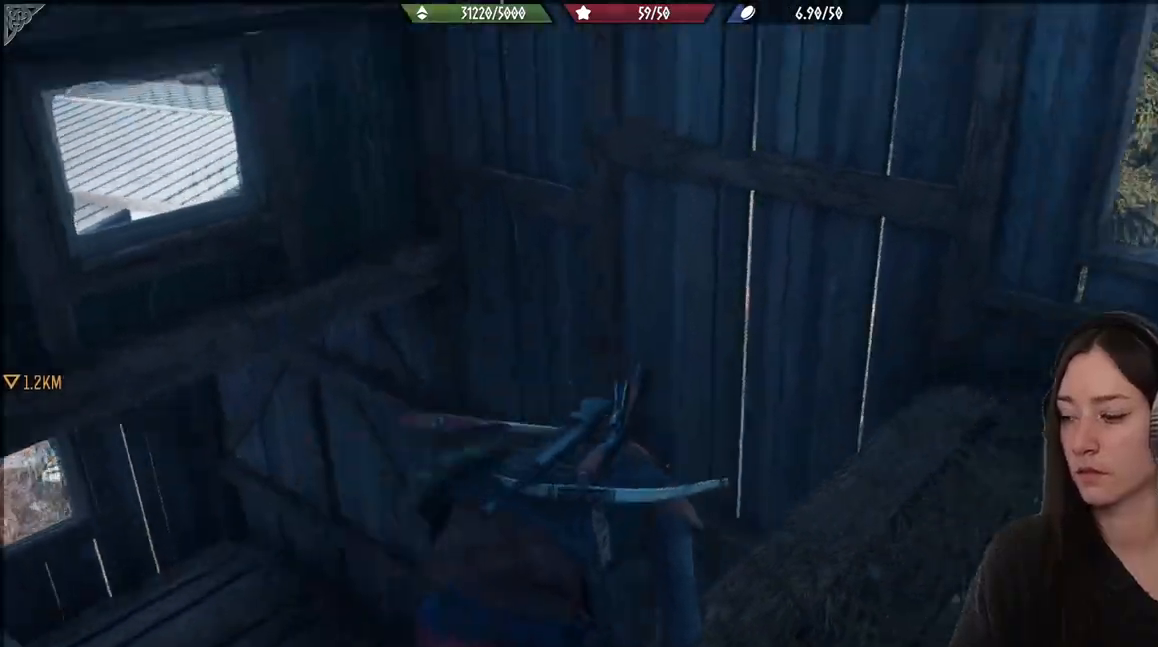
{"buttons": [], "left_stick": "down-left", "right_stick": "center", "events": [[83, "left_stick", "up-left"], [333, "left_stick", "down-left"], [350, "right_stick", "center"]]}
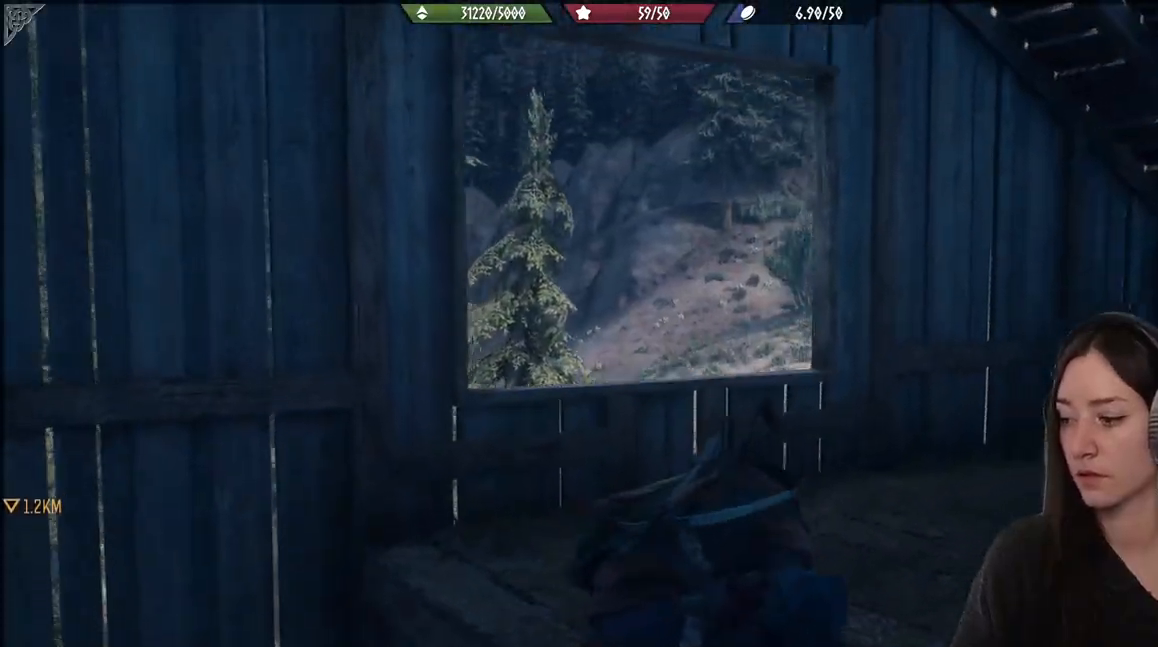
{"buttons": [], "left_stick": "down-left", "right_stick": "center", "events": []}
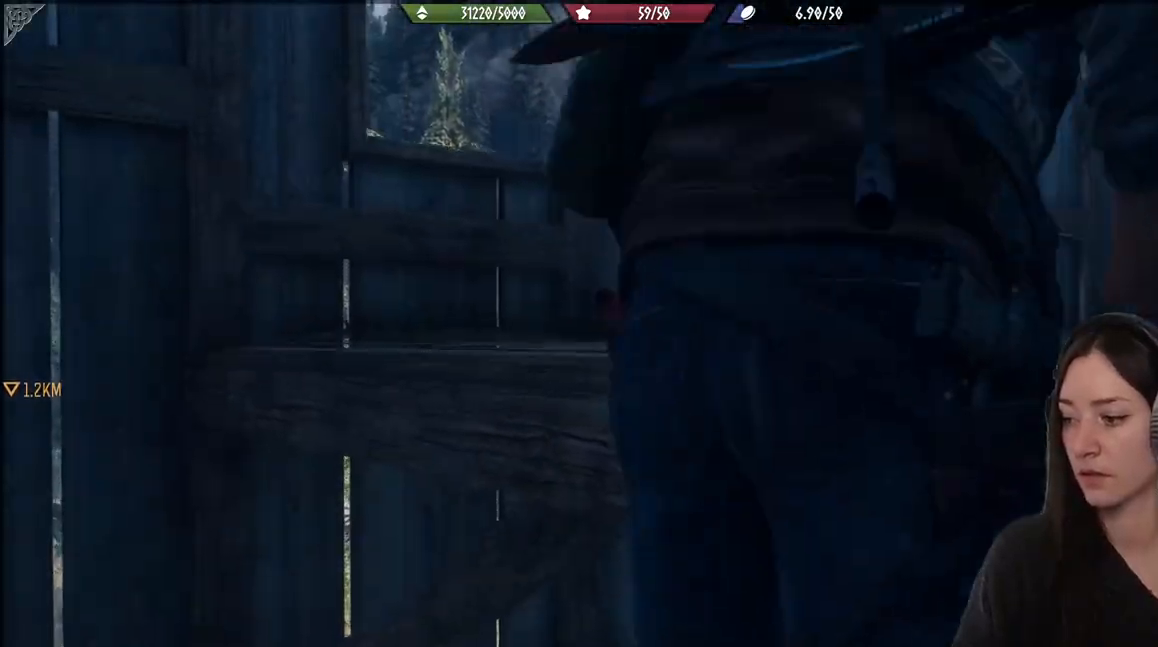
{"buttons": [], "left_stick": "down-left", "right_stick": "center", "events": [[300, "right_stick", "down-right"], [400, "right_stick", "center"]]}
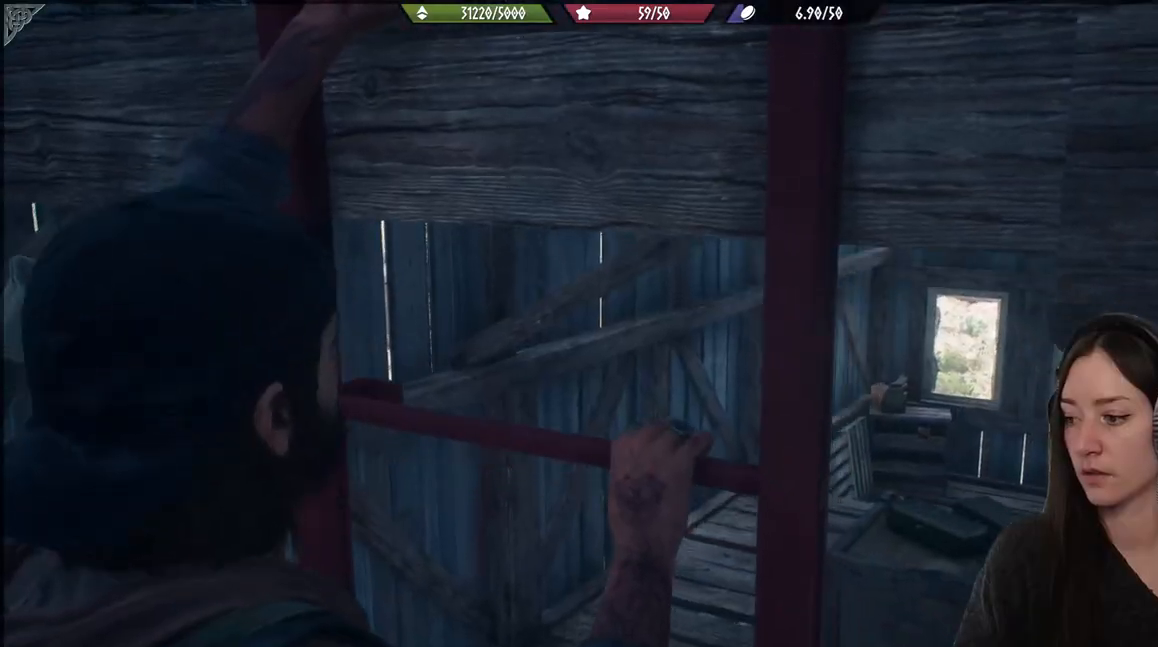
{"buttons": [], "left_stick": "down-left", "right_stick": "center", "events": []}
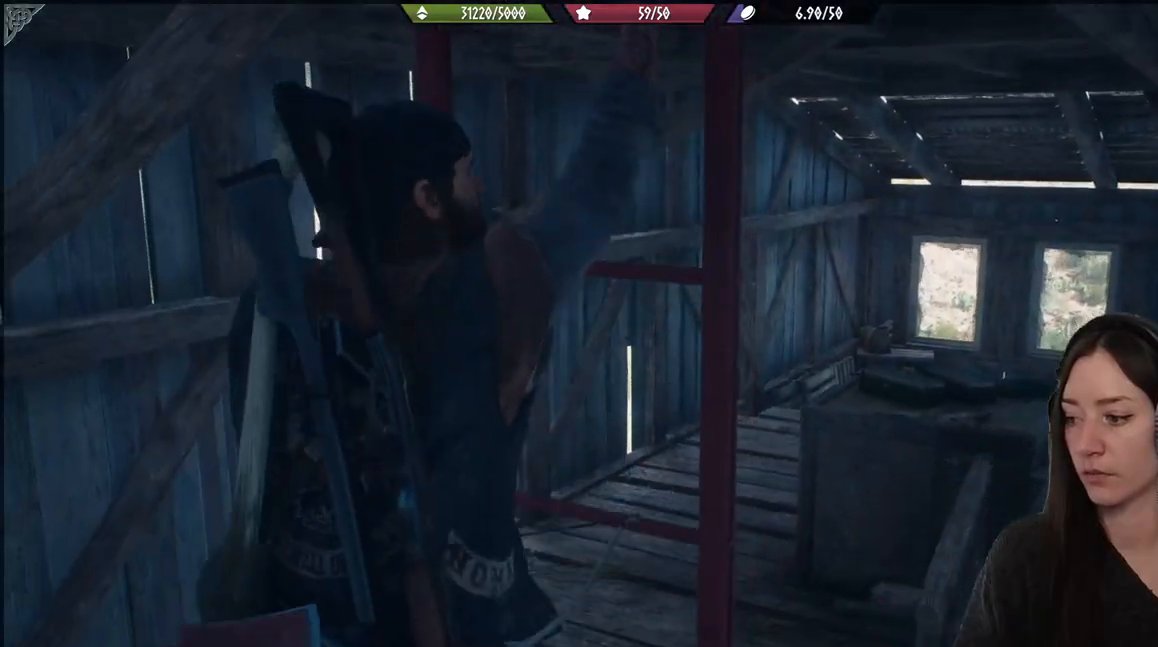
{"buttons": [], "left_stick": "down-left", "right_stick": "center", "events": []}
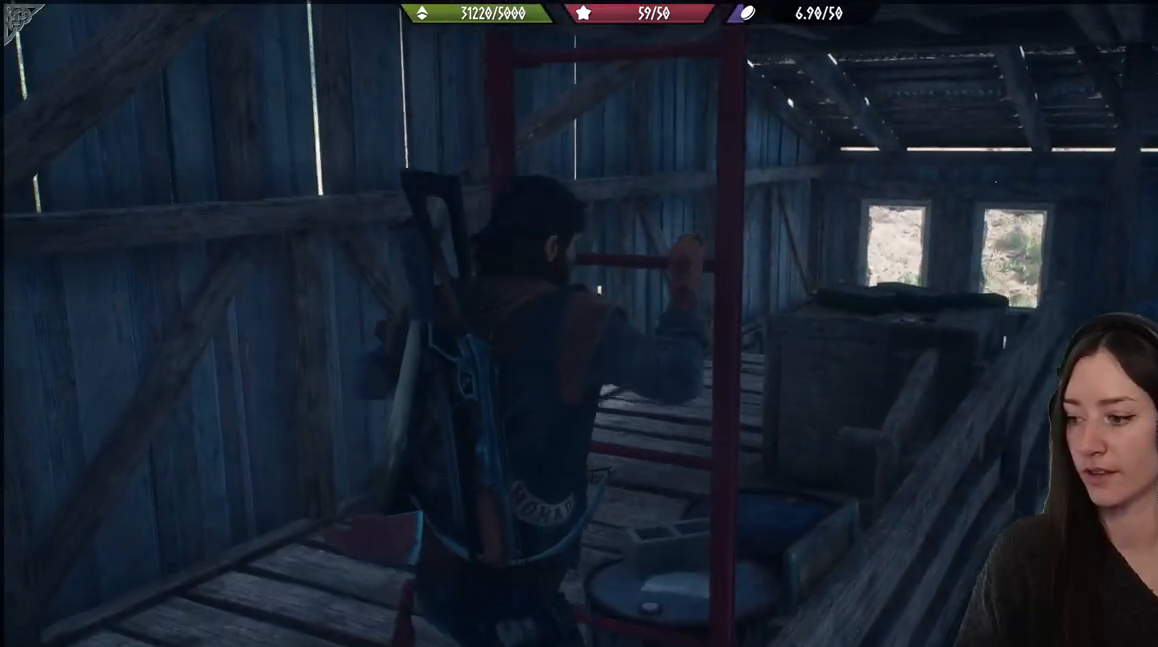
{"buttons": [], "left_stick": "down-left", "right_stick": "center", "events": []}
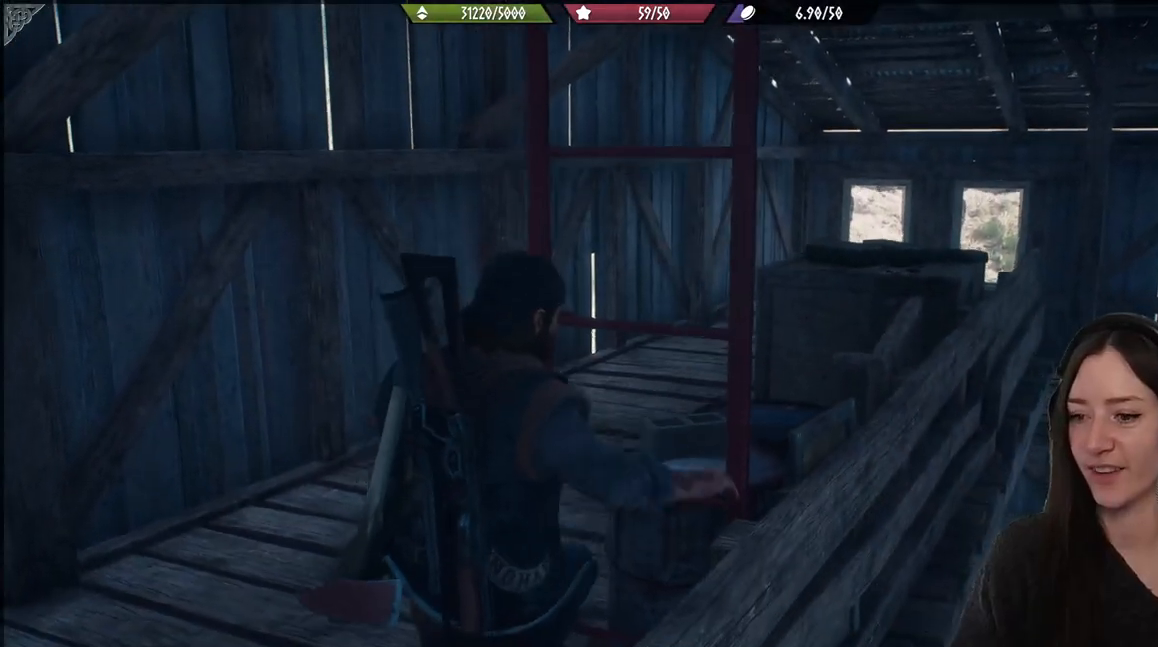
{"buttons": [], "left_stick": "down-left", "right_stick": "center", "events": []}
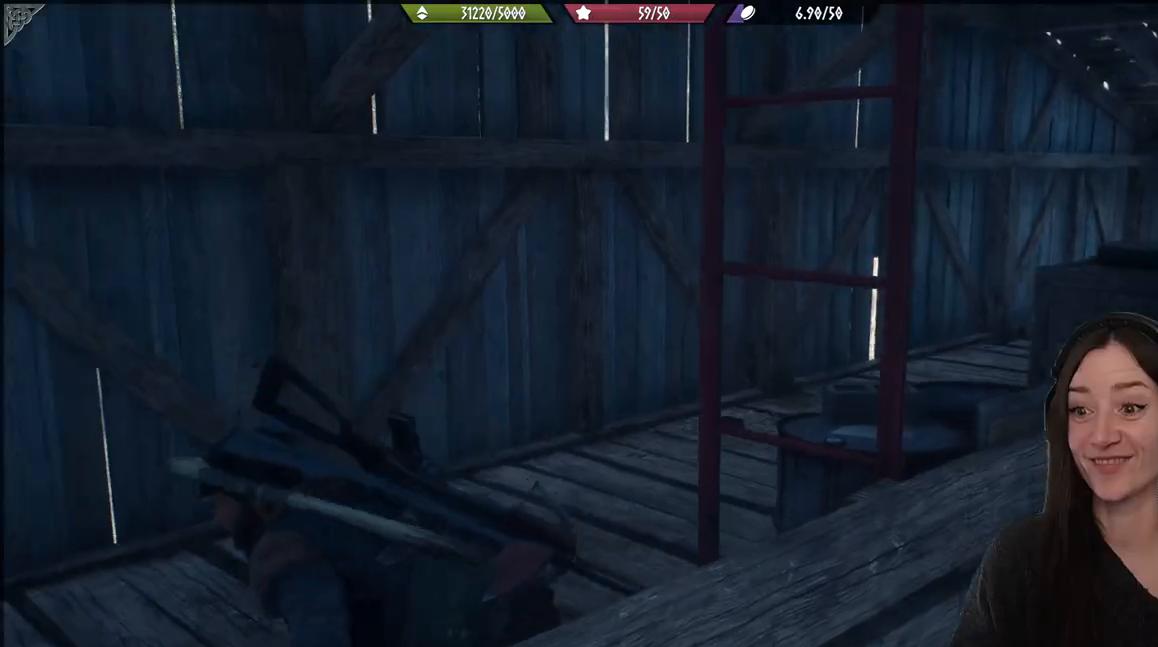
{"buttons": [], "left_stick": "center", "right_stick": "down-left", "events": [[33, "left_stick", "left"], [117, "right_stick", "down-left"], [150, "left_stick", "center"]]}
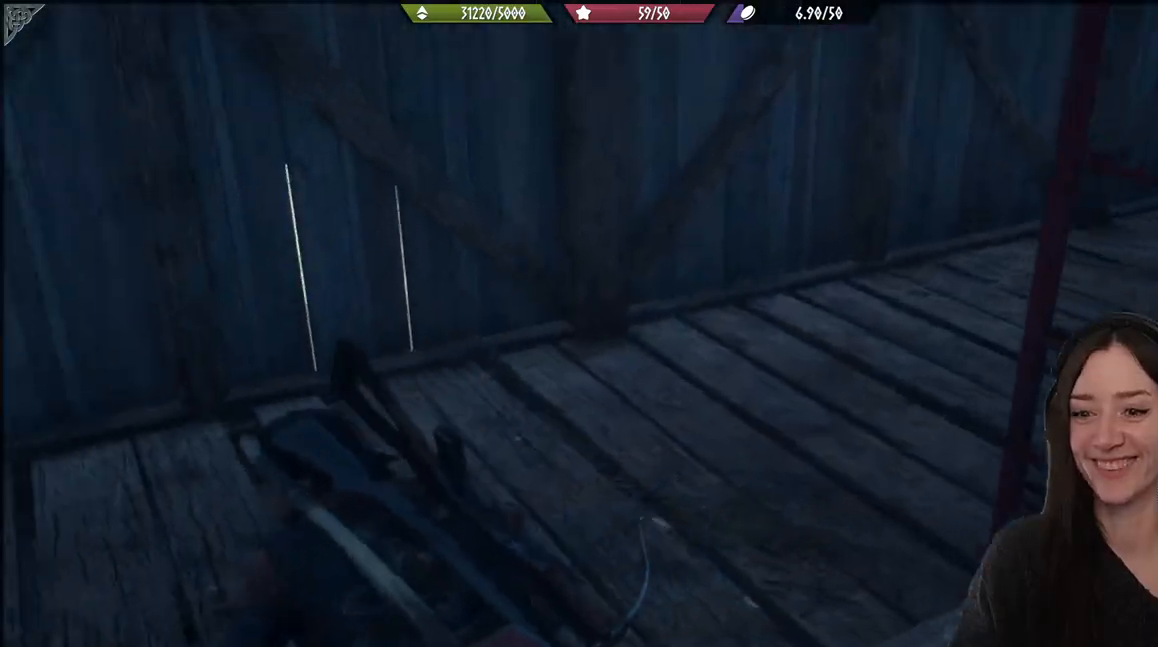
{"buttons": [], "left_stick": "up-left", "right_stick": "left", "events": [[83, "left_stick", "up-left"], [183, "right_stick", "left"]]}
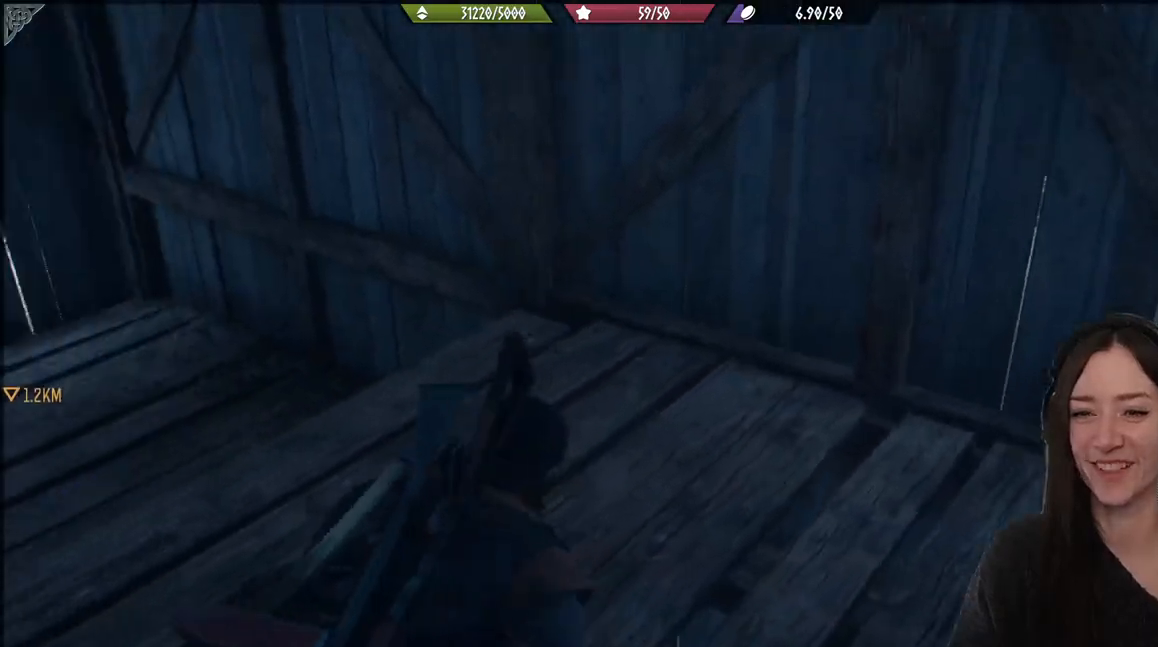
{"buttons": [], "left_stick": "up-left", "right_stick": "center", "events": [[450, "right_stick", "center"]]}
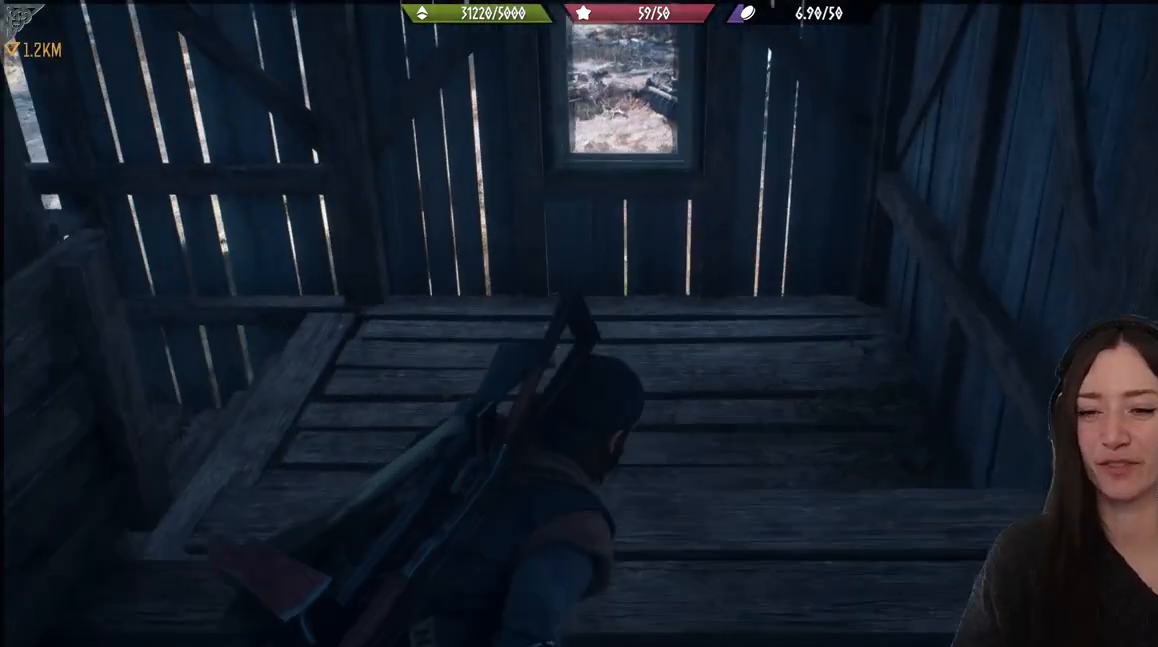
{"buttons": [], "left_stick": "up-left", "right_stick": "left", "events": [[200, "right_stick", "left"]]}
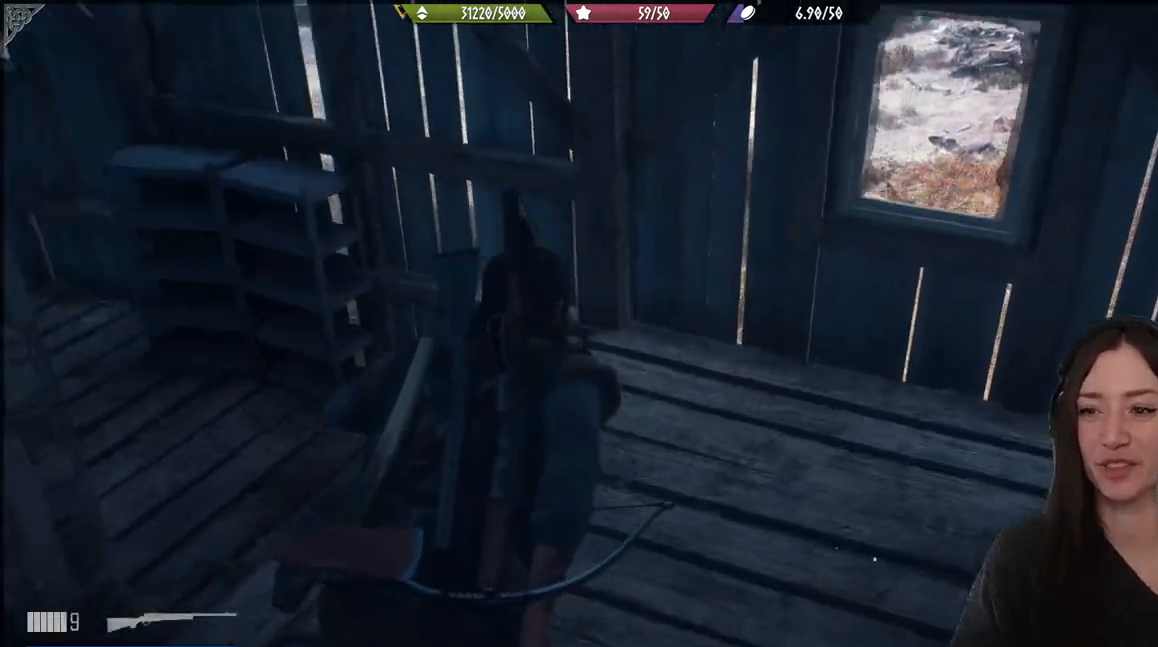
{"buttons": [], "left_stick": "up-left", "right_stick": "center", "events": [[317, "right_stick", "center"]]}
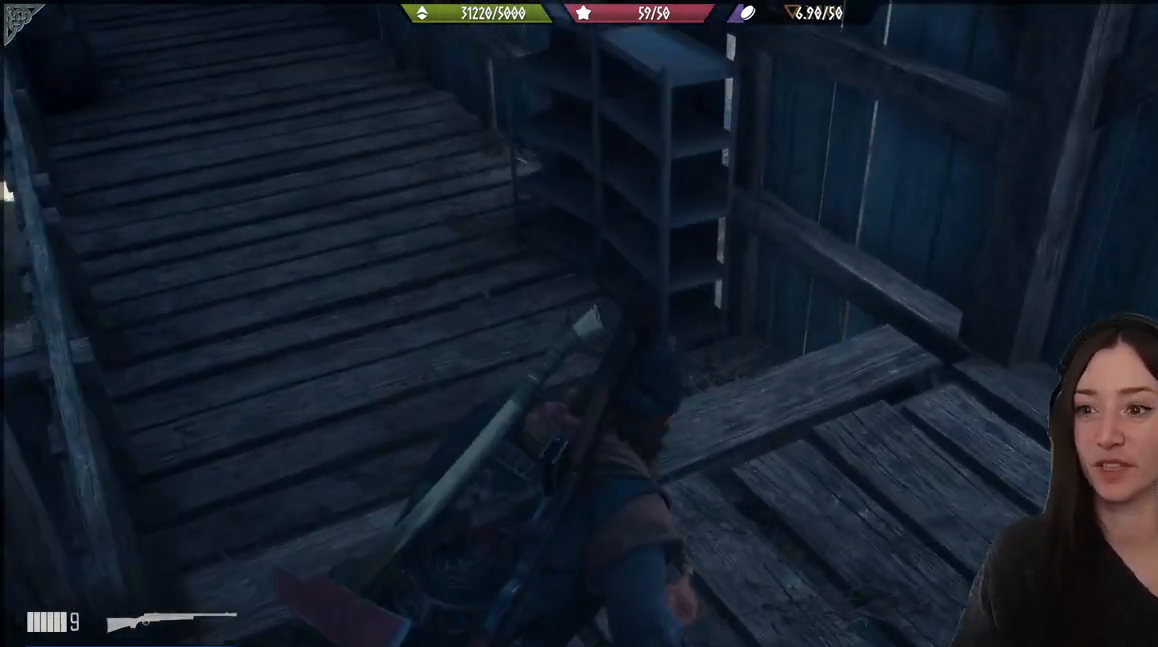
{"buttons": [], "left_stick": "up-left", "right_stick": "center", "events": [[83, "right_stick", "left"], [233, "right_stick", "up-left"], [483, "right_stick", "center"]]}
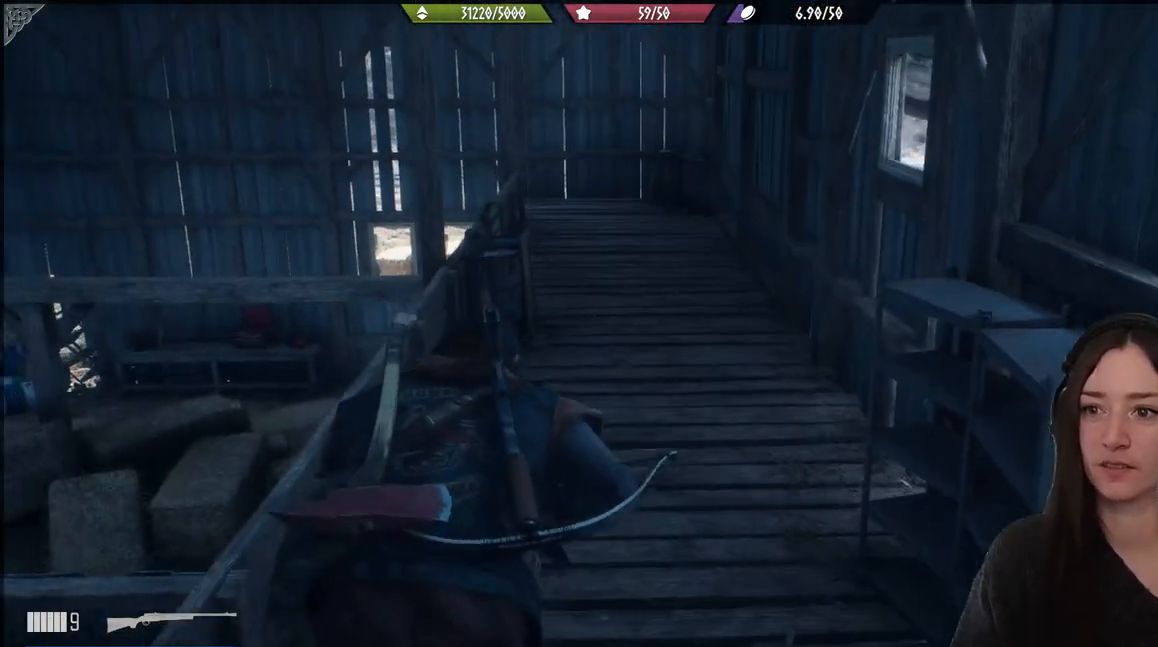
{"buttons": [], "left_stick": "up-left", "right_stick": "down-left", "events": [[317, "right_stick", "down-left"]]}
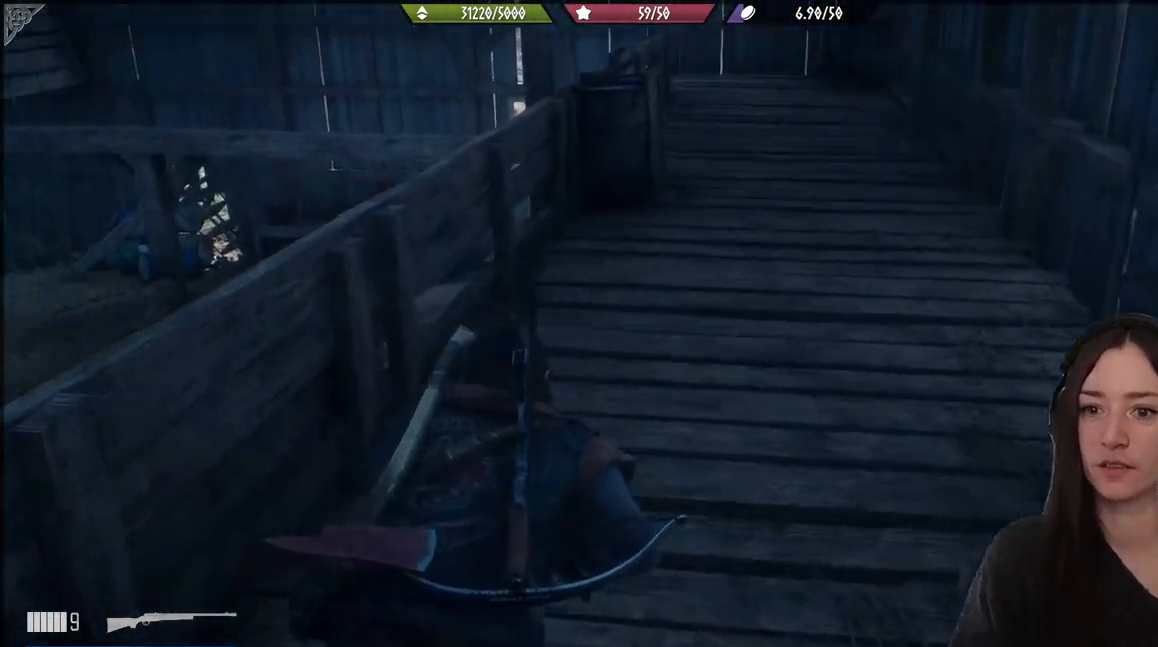
{"buttons": [], "left_stick": "up-right", "right_stick": "left", "events": [[83, "right_stick", "left"], [133, "left_stick", "up"], [350, "left_stick", "up-right"]]}
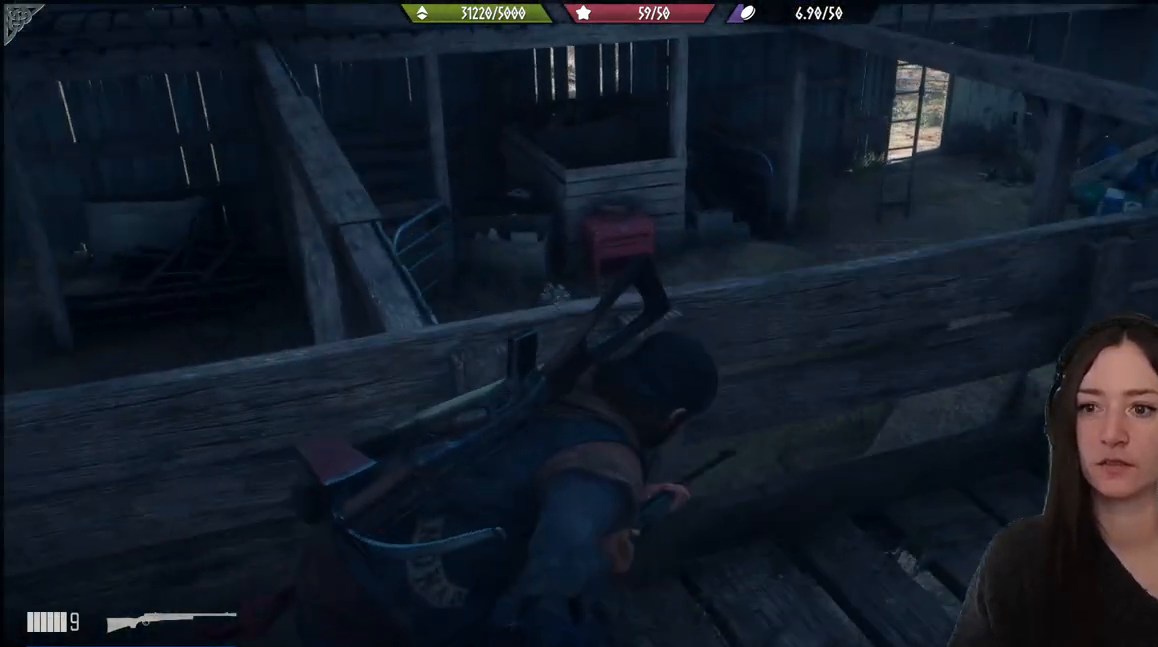
{"buttons": [], "left_stick": "right", "right_stick": "center", "events": [[33, "right_stick", "center"], [50, "left_stick", "right"]]}
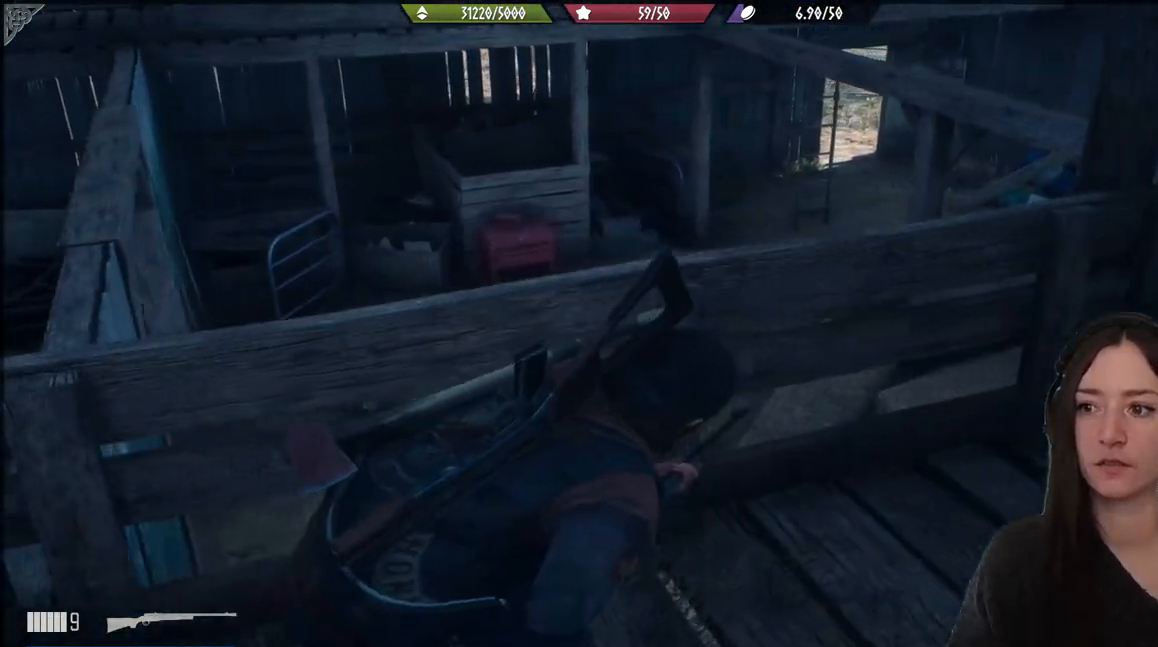
{"buttons": [], "left_stick": "right", "right_stick": "center", "events": []}
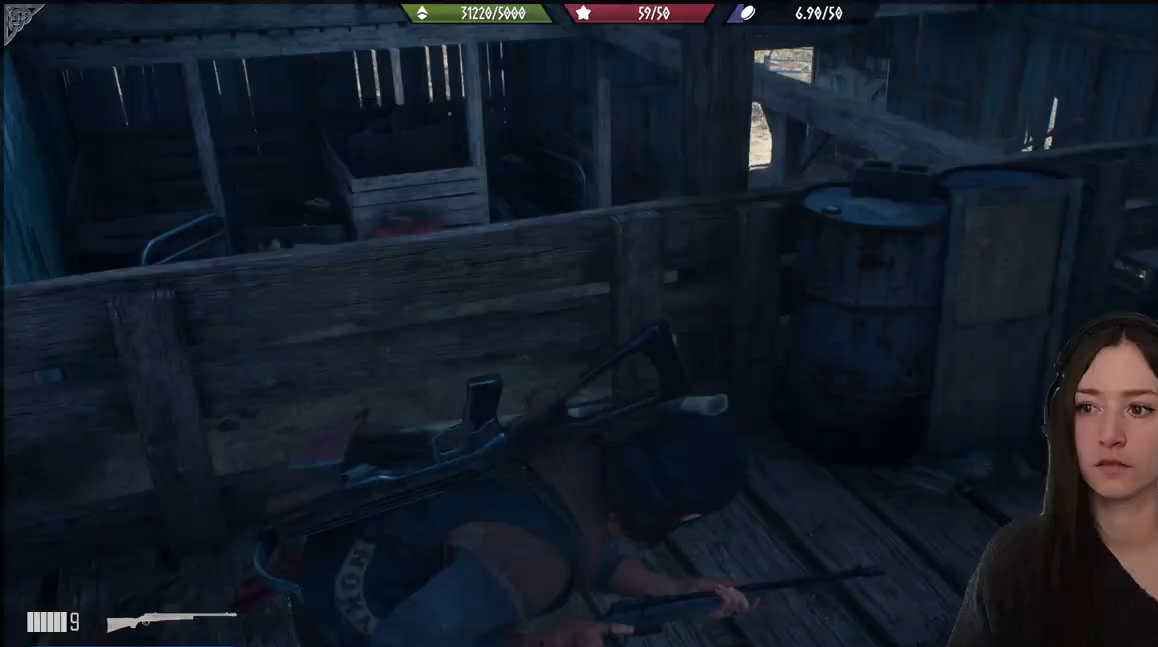
{"buttons": [], "left_stick": "up-right", "right_stick": "right", "events": [[283, "left_stick", "up-right"], [500, "right_stick", "right"]]}
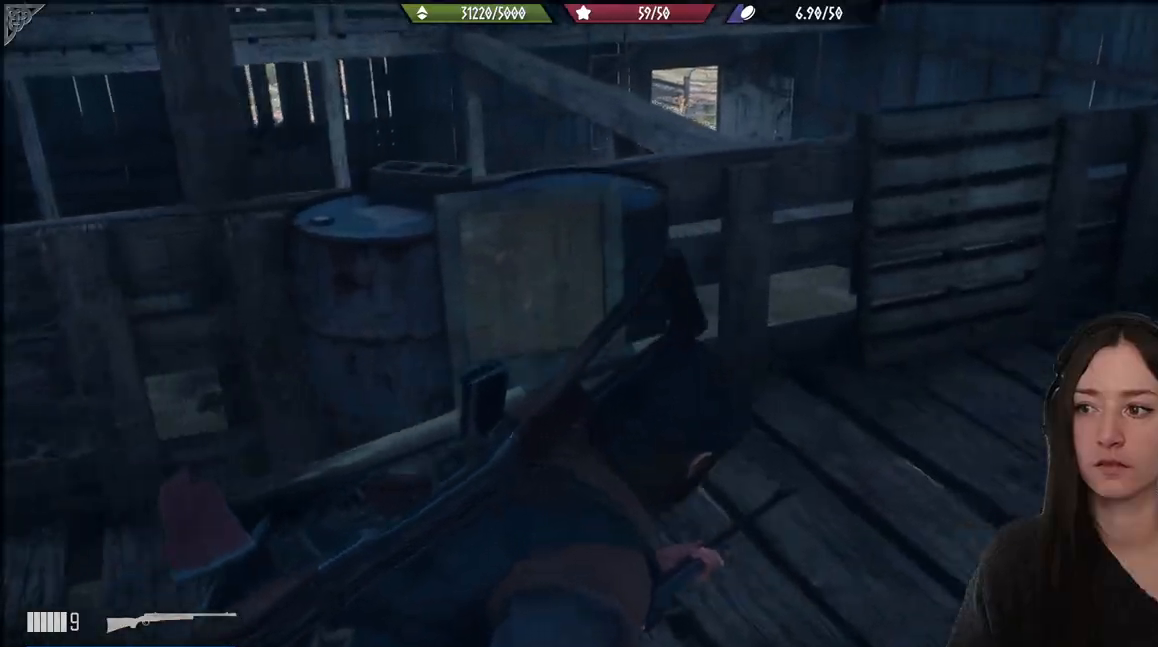
{"buttons": [], "left_stick": "up-right", "right_stick": "center", "events": [[317, "right_stick", "center"]]}
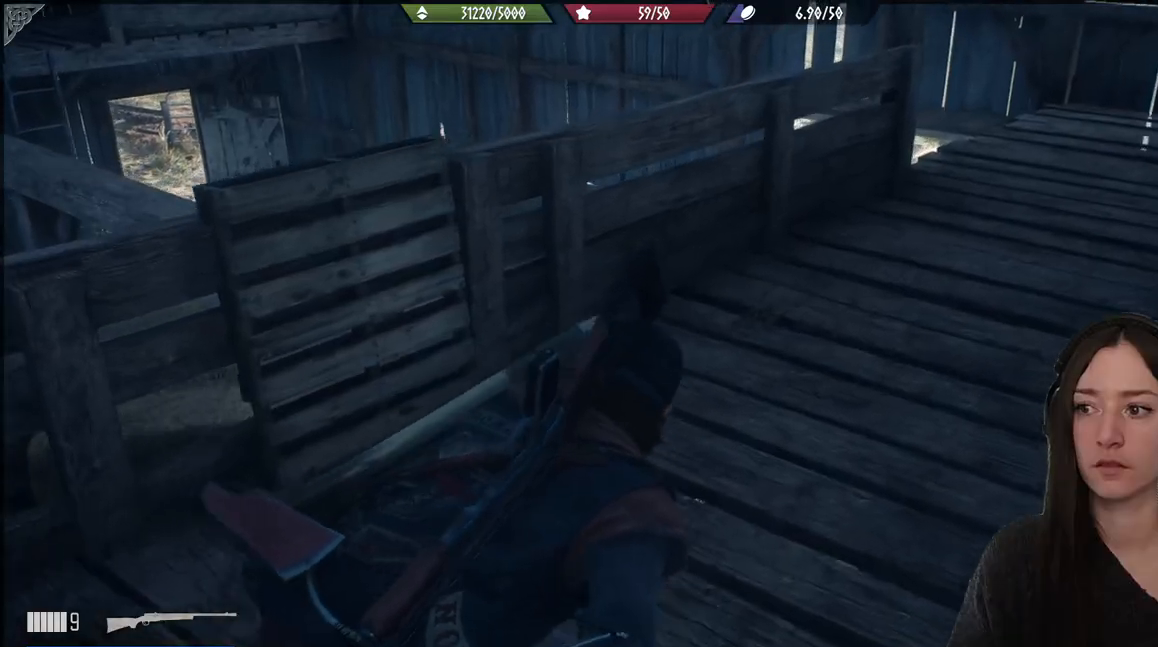
{"buttons": [], "left_stick": "up-right", "right_stick": "down-left", "events": [[417, "right_stick", "down-left"]]}
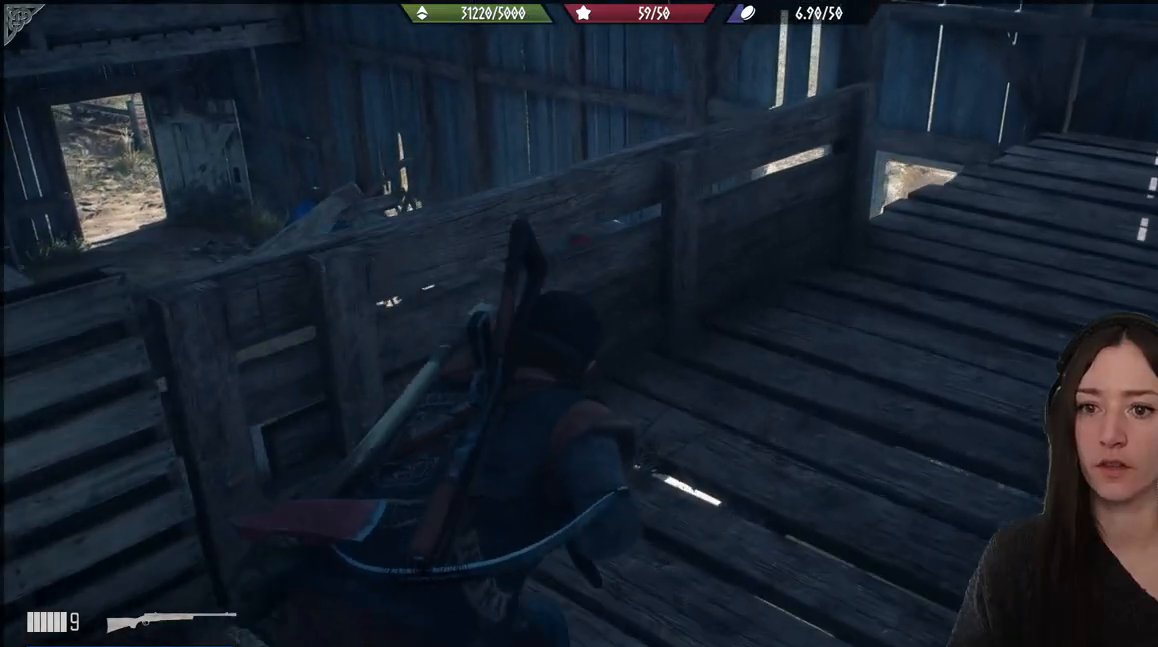
{"buttons": [], "left_stick": "up-right", "right_stick": "down-left", "events": [[200, "right_stick", "center"], [450, "right_stick", "down-left"]]}
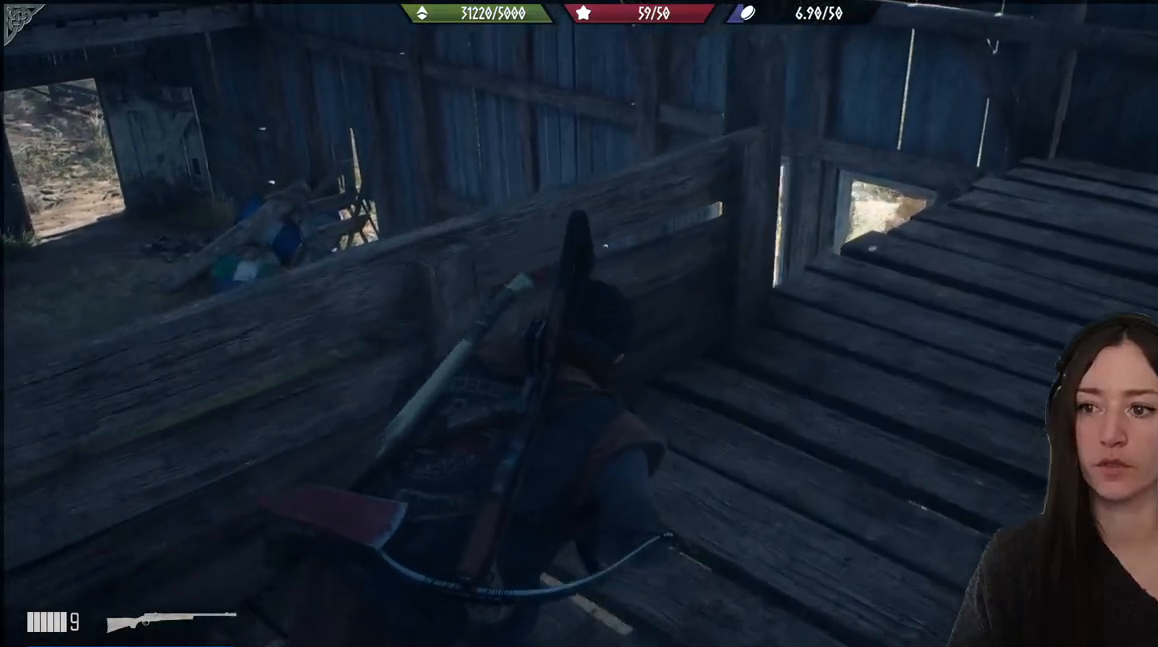
{"buttons": [], "left_stick": "up-right", "right_stick": "down-left", "events": []}
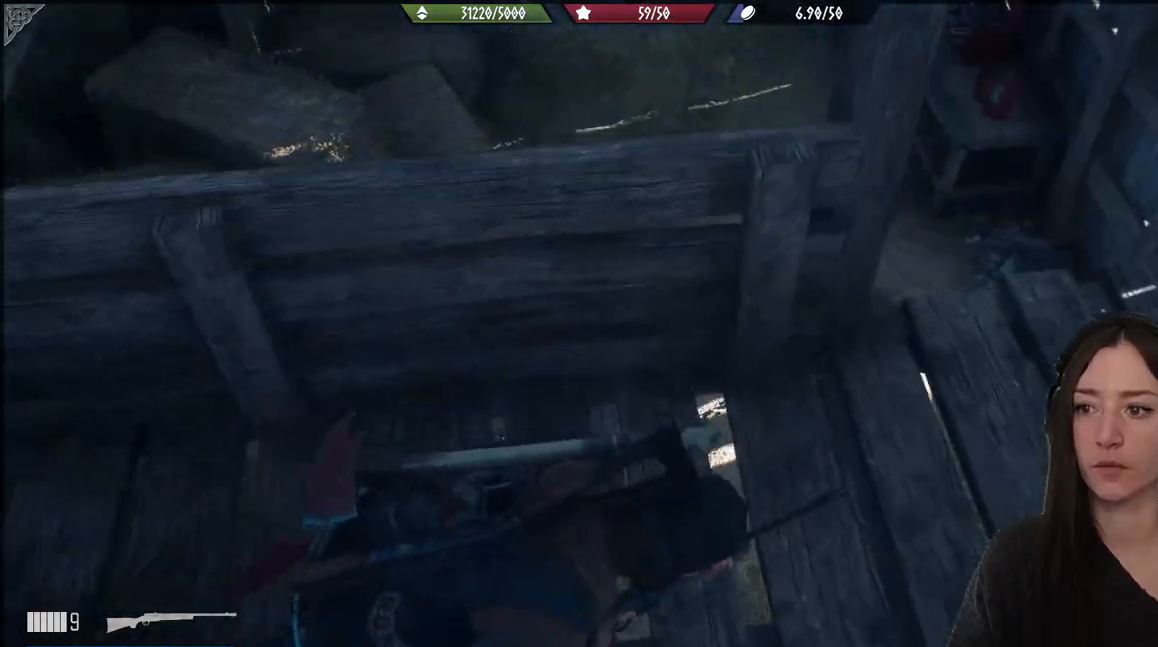
{"buttons": [], "left_stick": "right", "right_stick": "left", "events": [[267, "left_stick", "right"], [267, "right_stick", "left"]]}
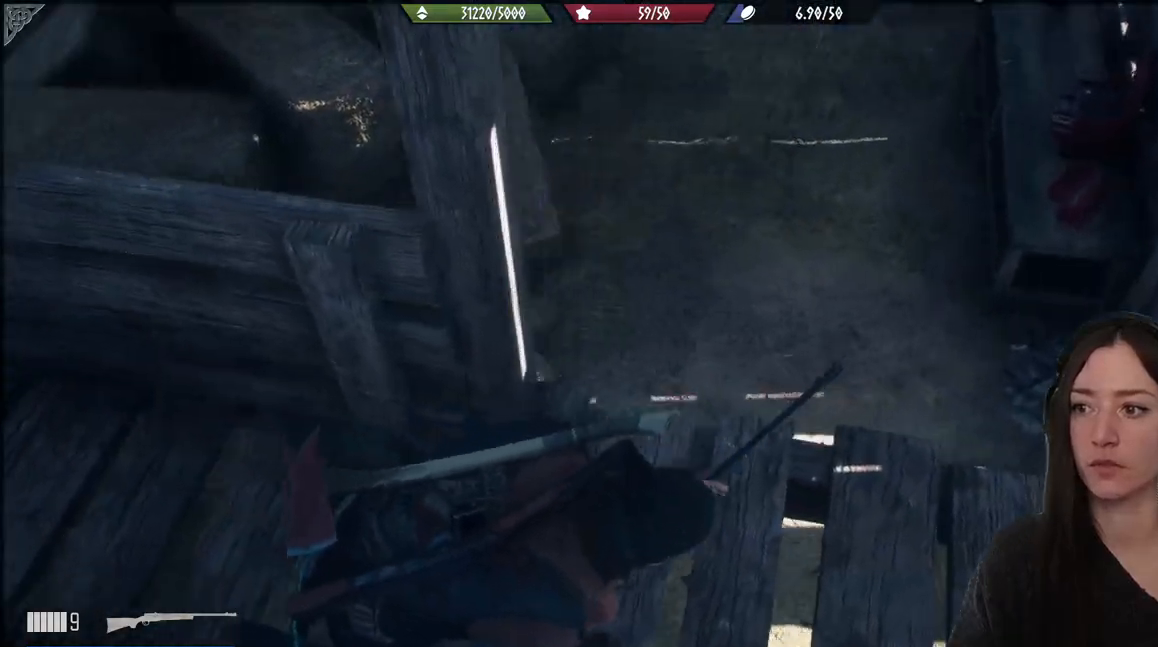
{"buttons": [], "left_stick": "up", "right_stick": "center", "events": [[33, "left_stick", "up-right"], [133, "right_stick", "center"], [267, "left_stick", "up"]]}
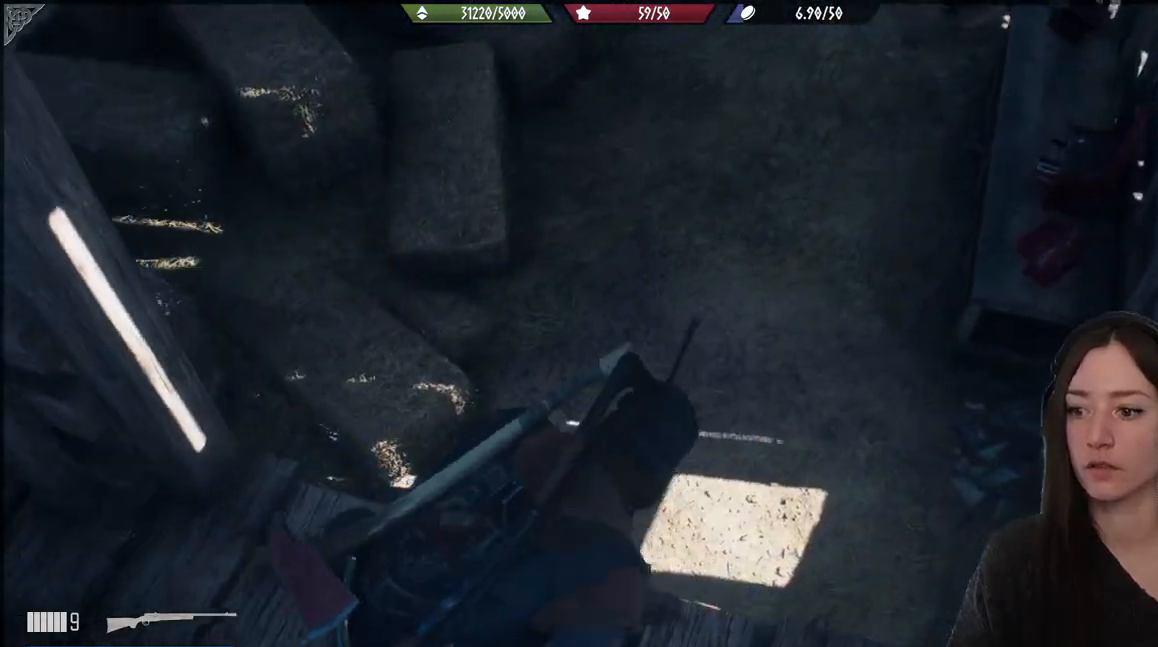
{"buttons": [], "left_stick": "center", "right_stick": "up-left", "events": [[317, "left_stick", "center"], [433, "right_stick", "up-left"]]}
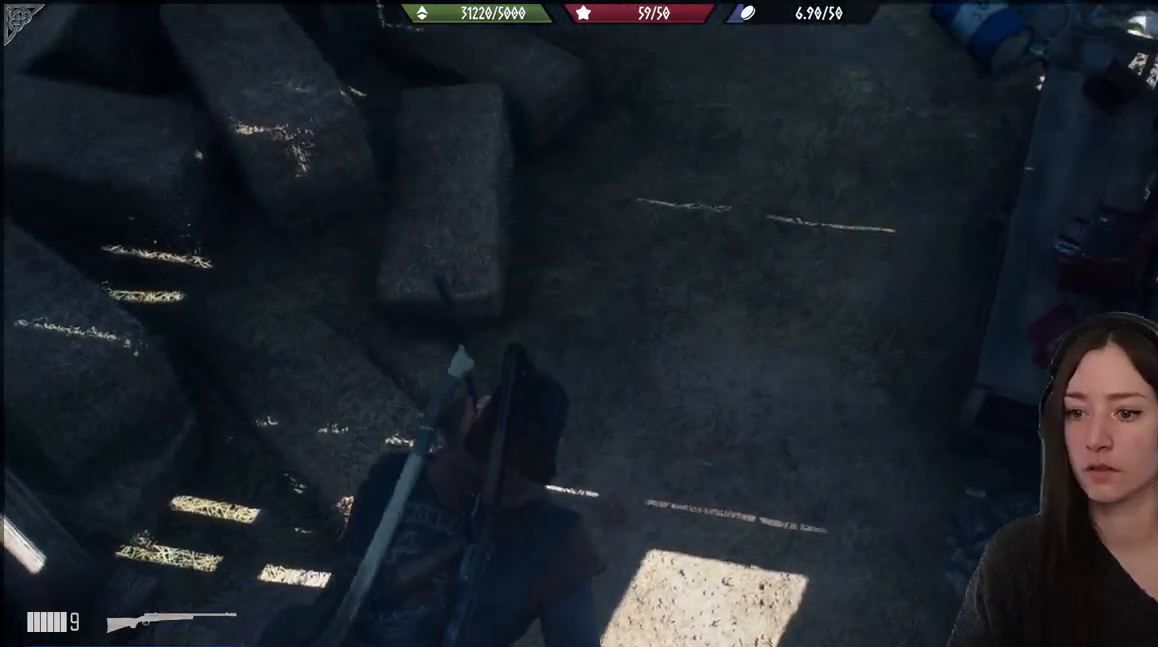
{"buttons": [], "left_stick": "up", "right_stick": "center", "events": [[217, "left_stick", "up"], [483, "right_stick", "center"]]}
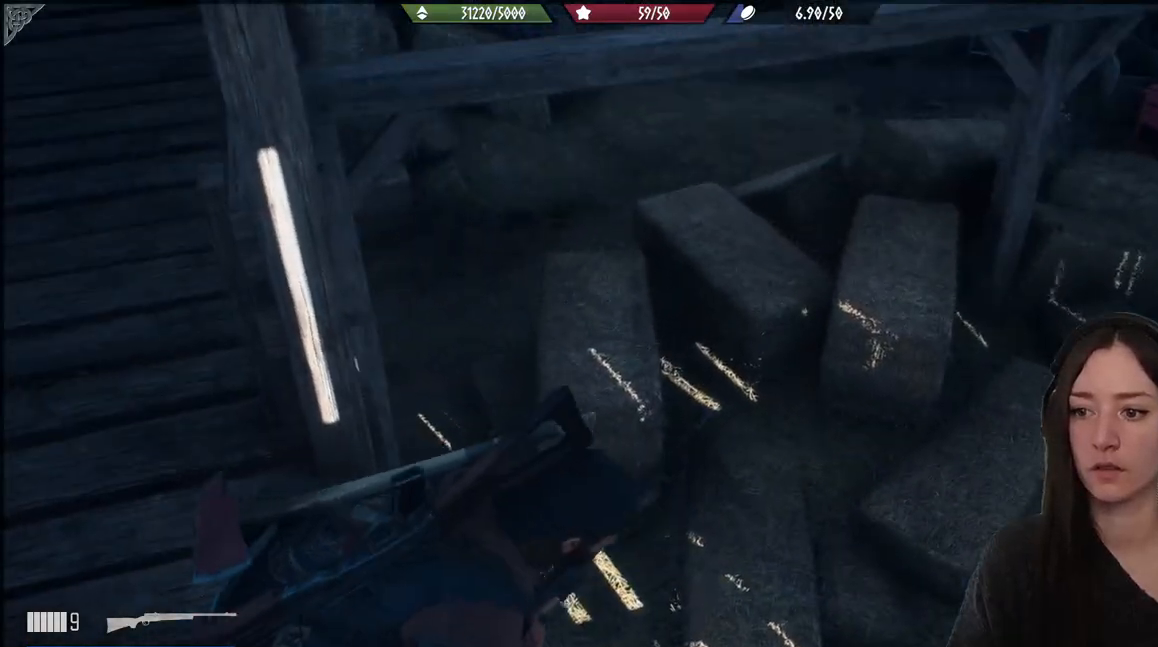
{"buttons": [], "left_stick": "up", "right_stick": "center", "events": [[200, "A", "down"], [333, "A", "up"]]}